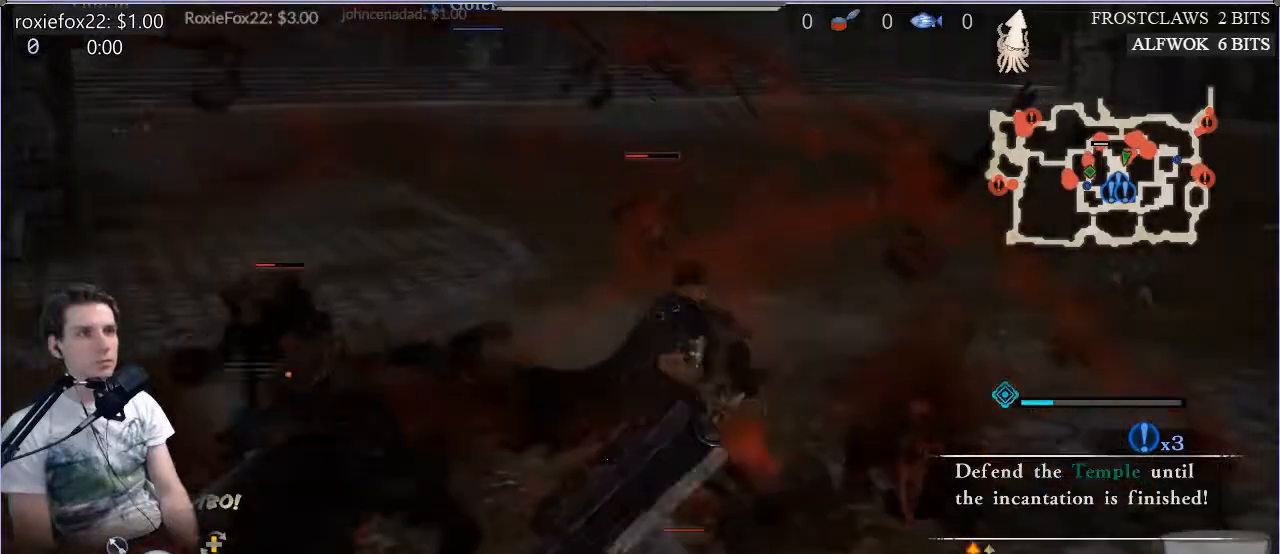
Gameplay with a controller (PlayStation layout); each line is a JSON object with the inputs held at the frame after it. "events" lists button and stick changes between this image and that frame as [ms after this image, input, new state], when the widget could be followed in between. Not read: L3 R3.
{"buttons": ["L1"], "left_stick": "left", "right_stick": "center", "events": [[33, "left_stick", "up"], [67, "TRIANGLE", "up"], [150, "TRIANGLE", "down"], [250, "TRIANGLE", "up"], [350, "TRIANGLE", "down"], [384, "L1", "down"], [384, "left_stick", "left"], [484, "TRIANGLE", "up"]]}
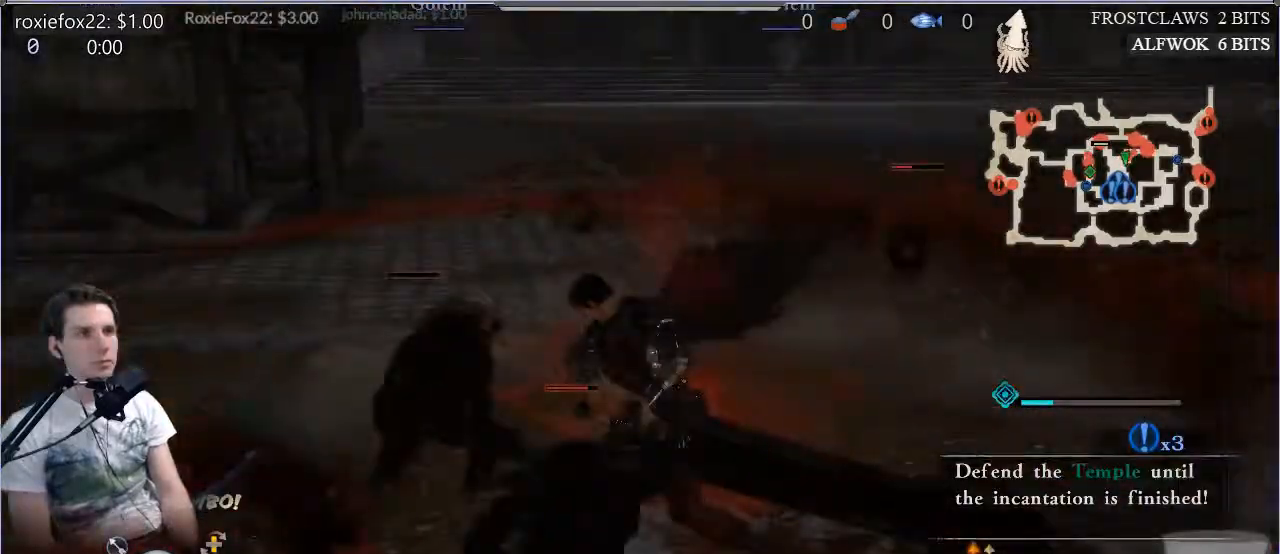
{"buttons": ["TRIANGLE", "L1"], "left_stick": "left", "right_stick": "center", "events": [[16, "L1", "up"], [50, "TRIANGLE", "down"], [116, "L1", "down"], [183, "TRIANGLE", "up"], [216, "L1", "up"], [250, "TRIANGLE", "down"], [283, "L1", "down"], [383, "L1", "up"], [483, "L1", "down"]]}
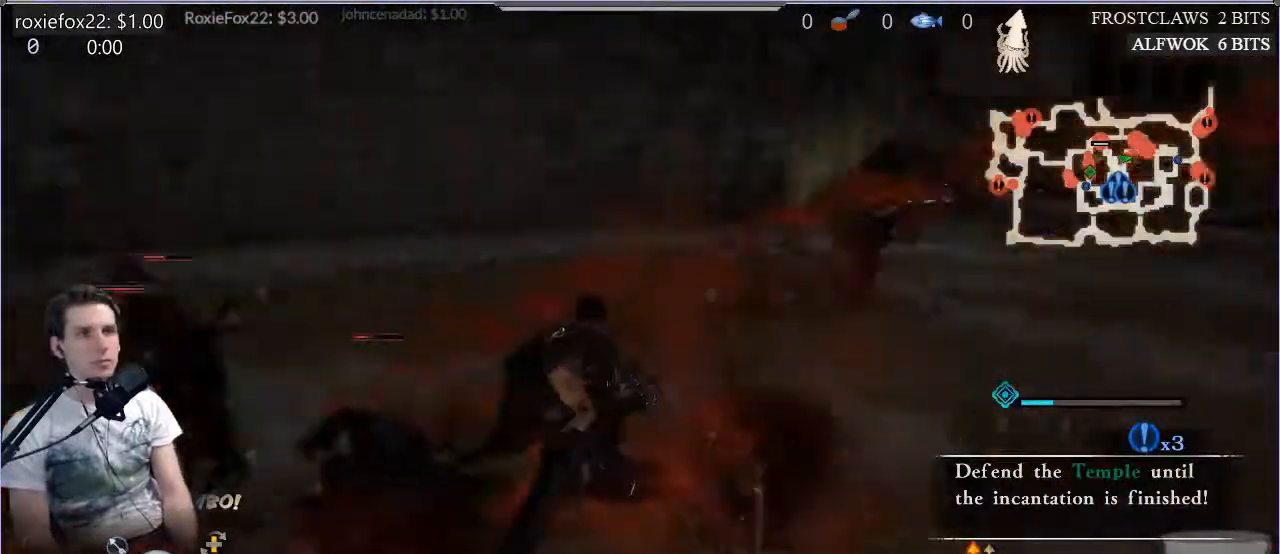
{"buttons": [], "left_stick": "center", "right_stick": "center", "events": [[83, "L1", "up"], [83, "TRIANGLE", "up"], [150, "TRIANGLE", "down"], [184, "L1", "down"], [267, "L1", "up"], [267, "TRIANGLE", "up"], [317, "left_stick", "center"], [367, "L1", "down"], [367, "TRIANGLE", "down"], [484, "L1", "up"], [484, "TRIANGLE", "up"]]}
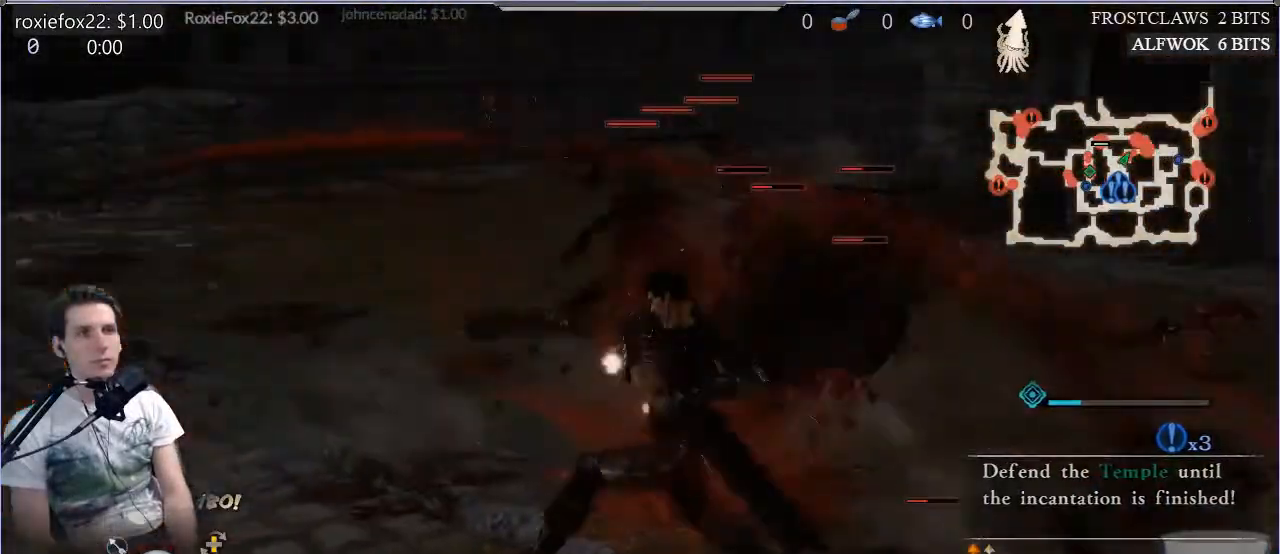
{"buttons": ["TRIANGLE"], "left_stick": "up-right", "right_stick": "center", "events": [[66, "TRIANGLE", "down"], [100, "L1", "down"], [133, "left_stick", "up"], [166, "L1", "up"], [166, "TRIANGLE", "up"], [233, "TRIANGLE", "down"], [317, "left_stick", "up-right"], [367, "TRIANGLE", "up"], [433, "TRIANGLE", "down"]]}
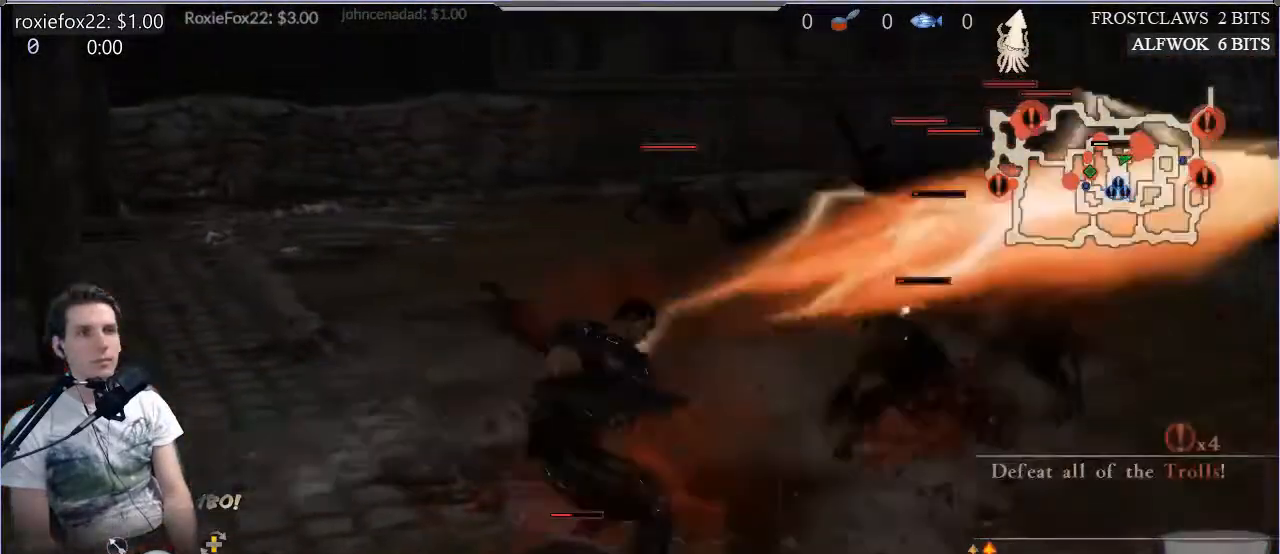
{"buttons": ["TRIANGLE"], "left_stick": "center", "right_stick": "center", "events": [[67, "TRIANGLE", "up"], [134, "TRIANGLE", "down"], [134, "left_stick", "center"], [234, "DPAD_RIGHT", "down"], [234, "TRIANGLE", "up"], [267, "TRIANGLE", "down"], [350, "DPAD_RIGHT", "up"], [350, "TRIANGLE", "up"], [434, "TRIANGLE", "down"]]}
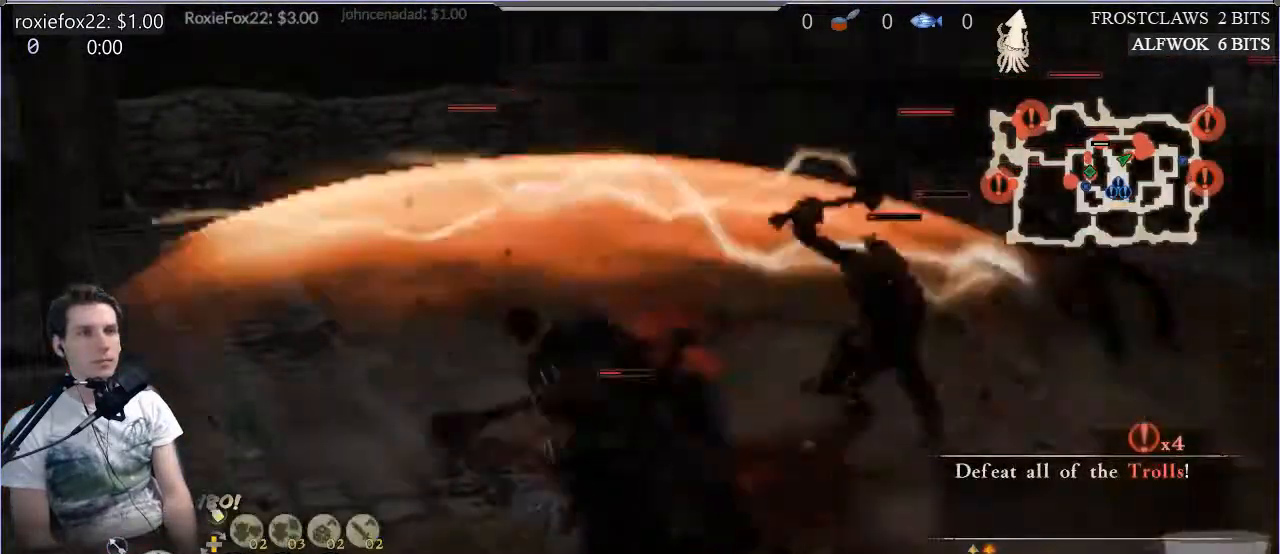
{"buttons": ["R1"], "left_stick": "up-right", "right_stick": "center", "events": [[66, "TRIANGLE", "up"], [116, "TRIANGLE", "down"], [116, "left_stick", "up"], [267, "TRIANGLE", "up"], [483, "R1", "down"], [483, "left_stick", "up-right"]]}
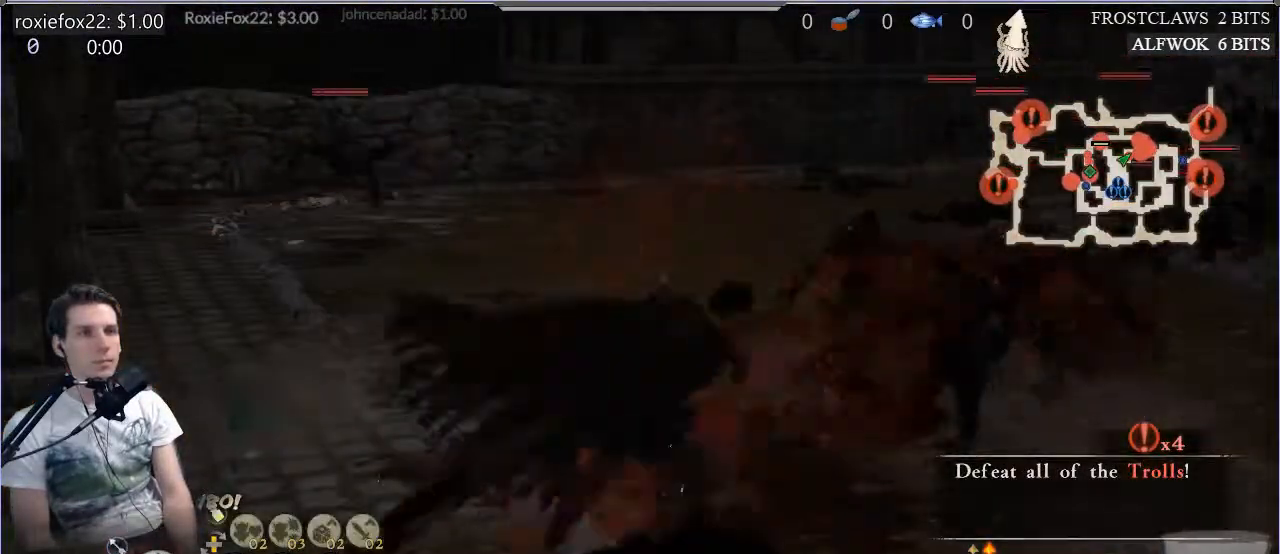
{"buttons": ["R1"], "left_stick": "up-right", "right_stick": "center", "events": [[50, "R1", "up"], [167, "R1", "down"], [200, "L1", "down"], [234, "R1", "up"], [300, "L1", "up"], [334, "R1", "down"]]}
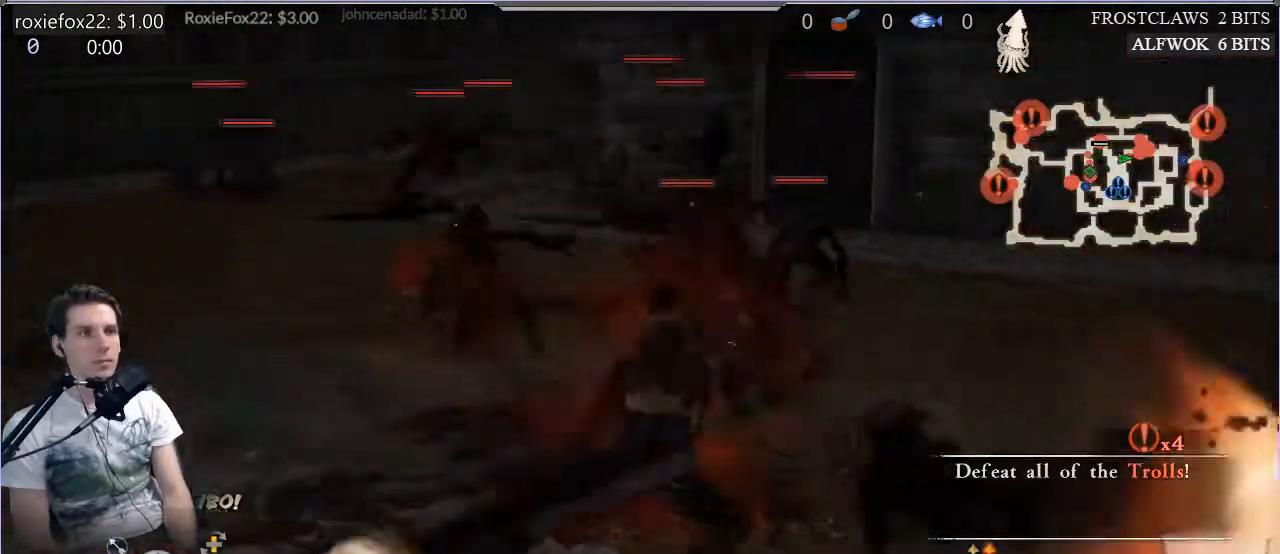
{"buttons": ["R1"], "left_stick": "up", "right_stick": "center", "events": [[33, "R1", "up"], [66, "left_stick", "up"], [133, "R1", "down"], [233, "R1", "up"], [350, "R1", "down"], [433, "R1", "up"], [500, "R1", "down"]]}
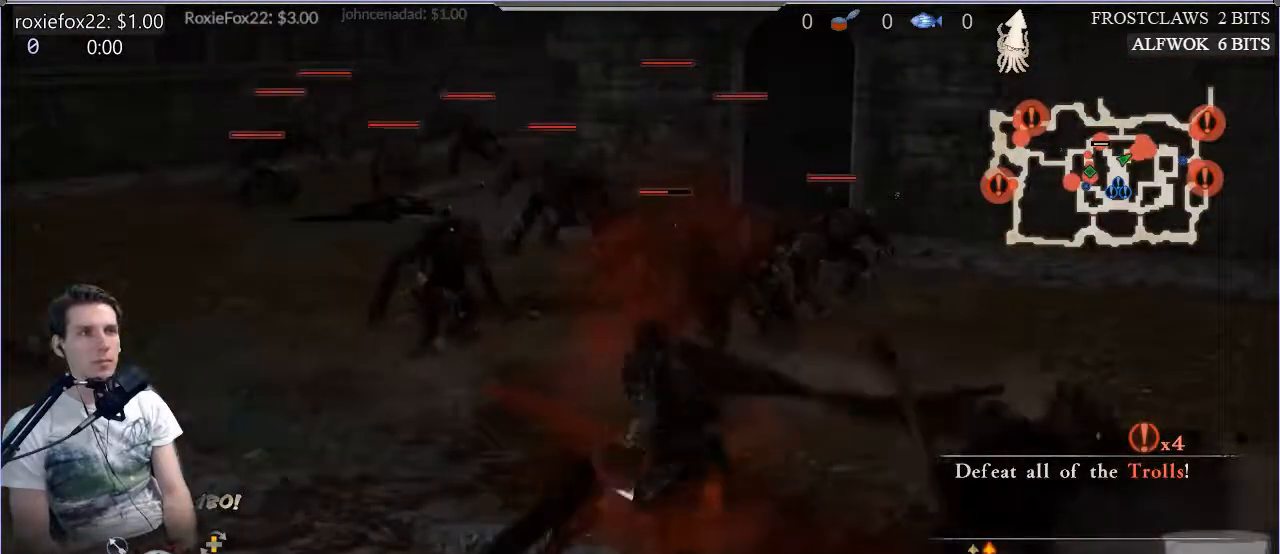
{"buttons": [], "left_stick": "up", "right_stick": "center", "events": [[67, "R1", "up"], [167, "R1", "down"], [267, "R1", "up"], [367, "R1", "down"], [467, "R1", "up"]]}